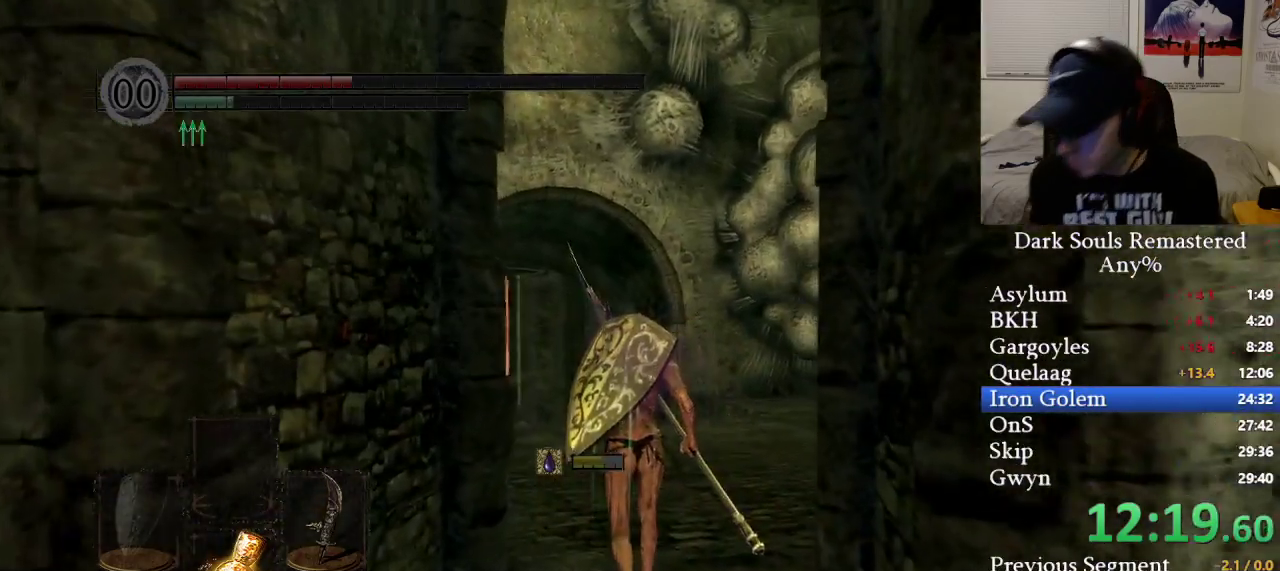
Gameplay with a controller (Xbox layout); each line is a JSON object with the inputs held at the frame after it. "events" lists button and stick changes between this image and that frame as [ms after this image, input, new state], when the widget could be followed in between.
{"buttons": ["B"], "left_stick": "up", "right_stick": "center", "events": []}
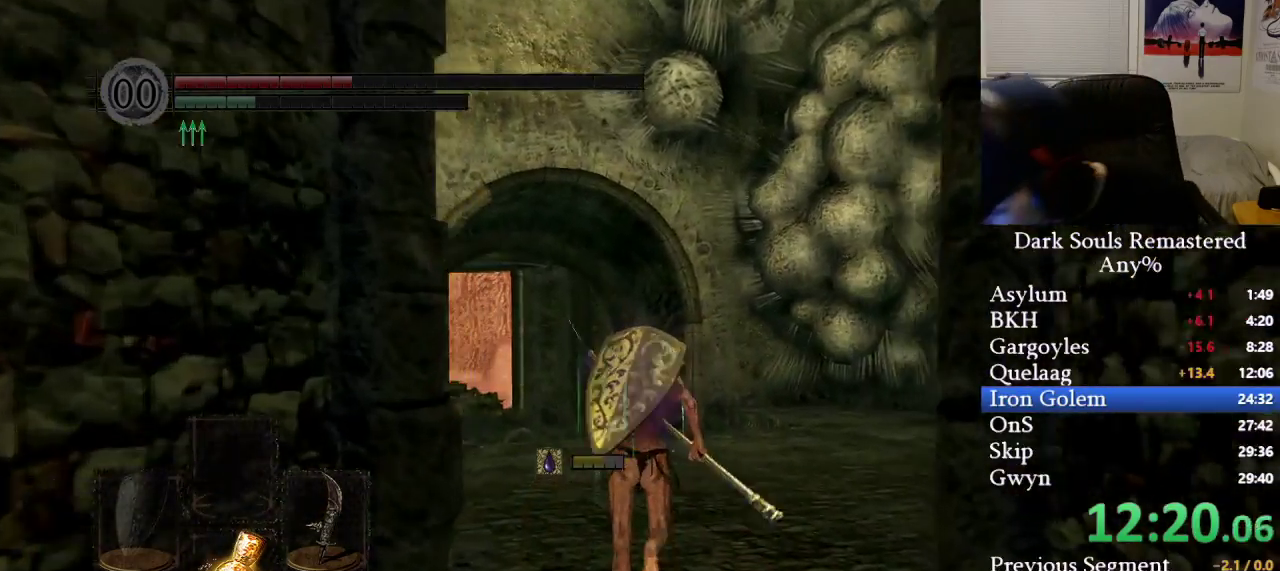
{"buttons": ["B"], "left_stick": "up", "right_stick": "center", "events": []}
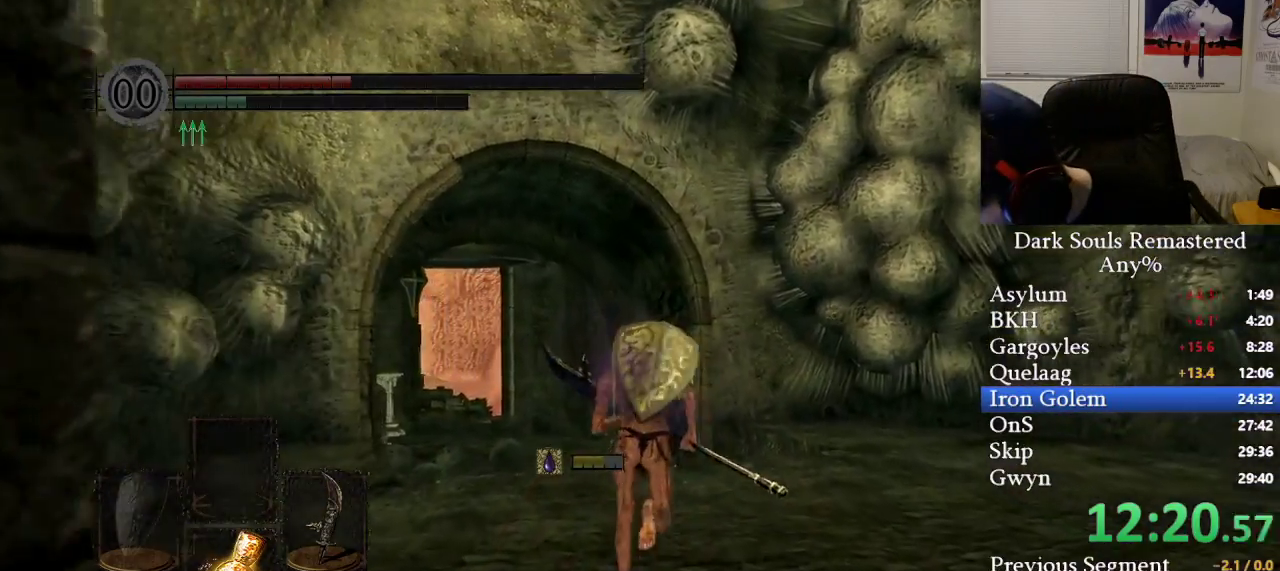
{"buttons": ["B"], "left_stick": "up", "right_stick": "center", "events": []}
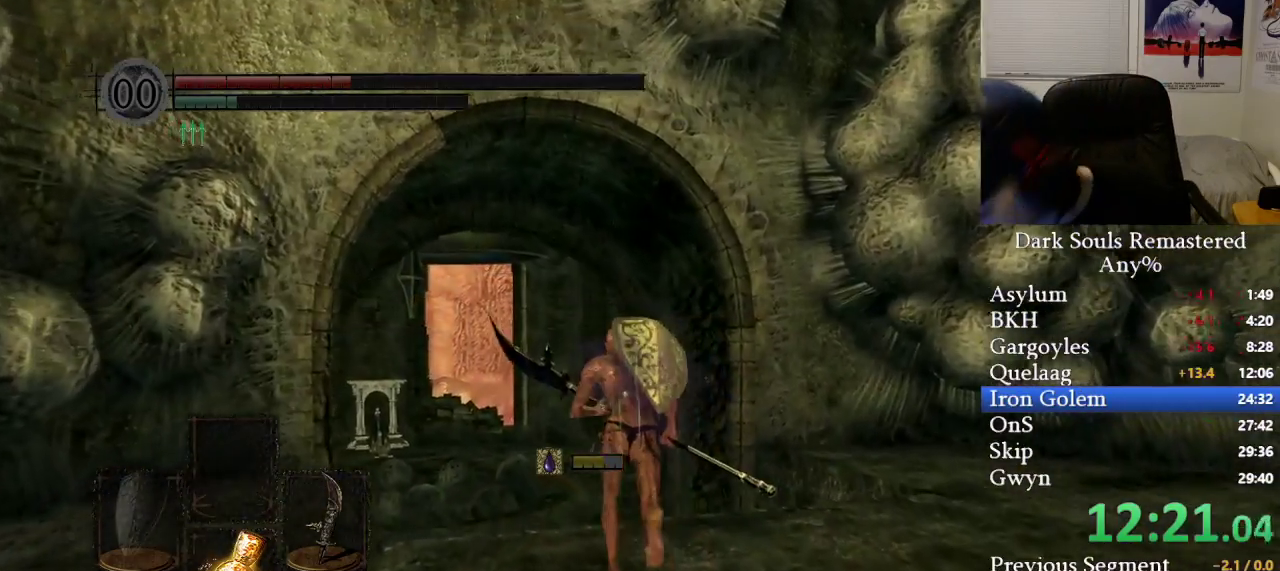
{"buttons": ["B"], "left_stick": "up", "right_stick": "center", "events": []}
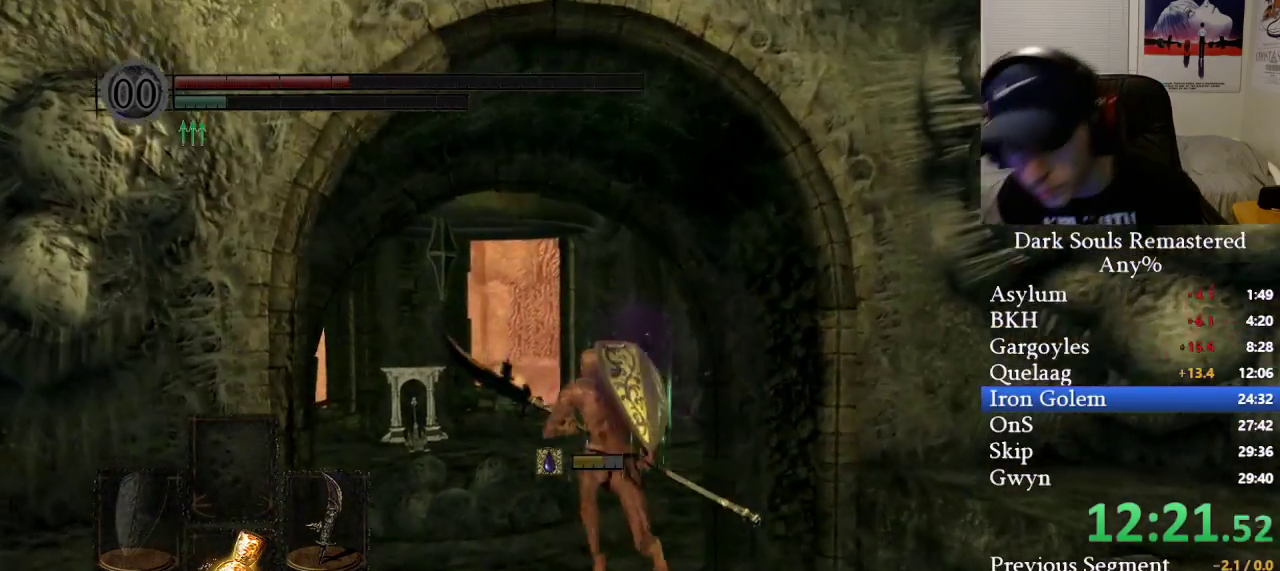
{"buttons": [], "left_stick": "up", "right_stick": "left", "events": [[83, "right_stick", "down-left"], [417, "B", "up"], [417, "right_stick", "center"], [483, "right_stick", "left"]]}
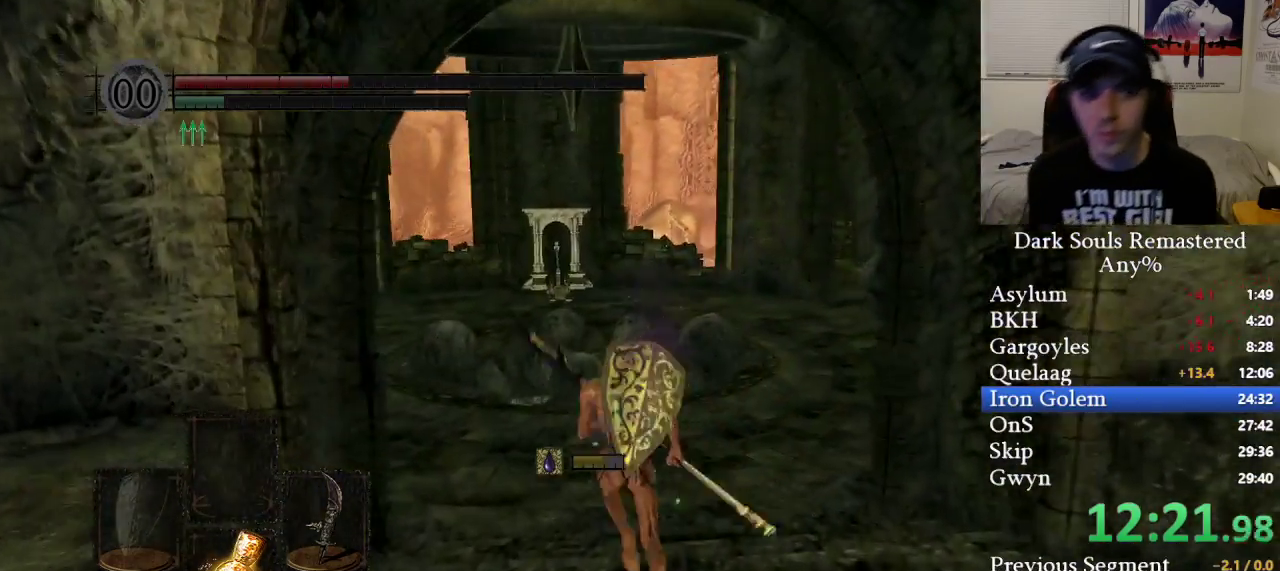
{"buttons": ["B"], "left_stick": "up", "right_stick": "center", "events": [[33, "B", "down"], [183, "right_stick", "center"]]}
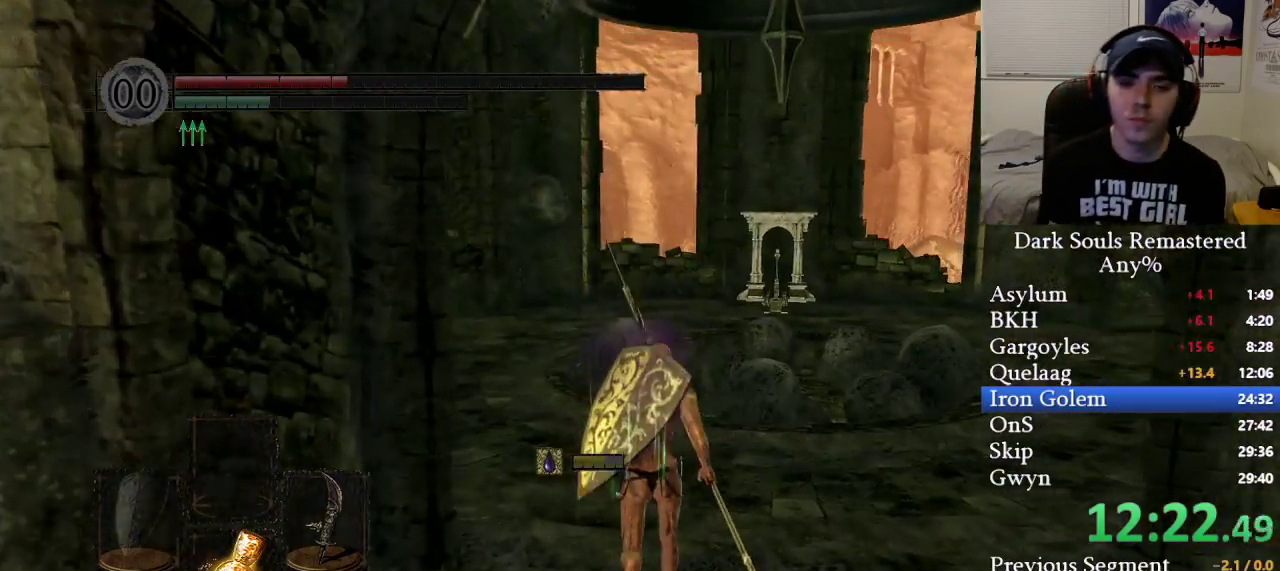
{"buttons": ["B"], "left_stick": "up", "right_stick": "center", "events": []}
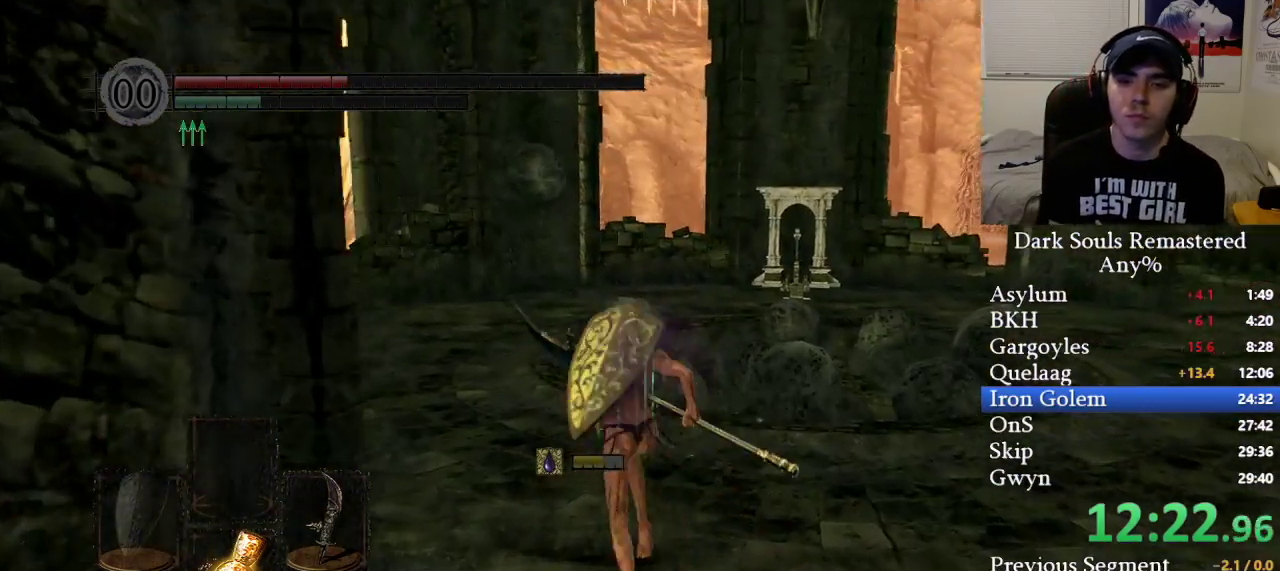
{"buttons": ["B"], "left_stick": "up", "right_stick": "center", "events": []}
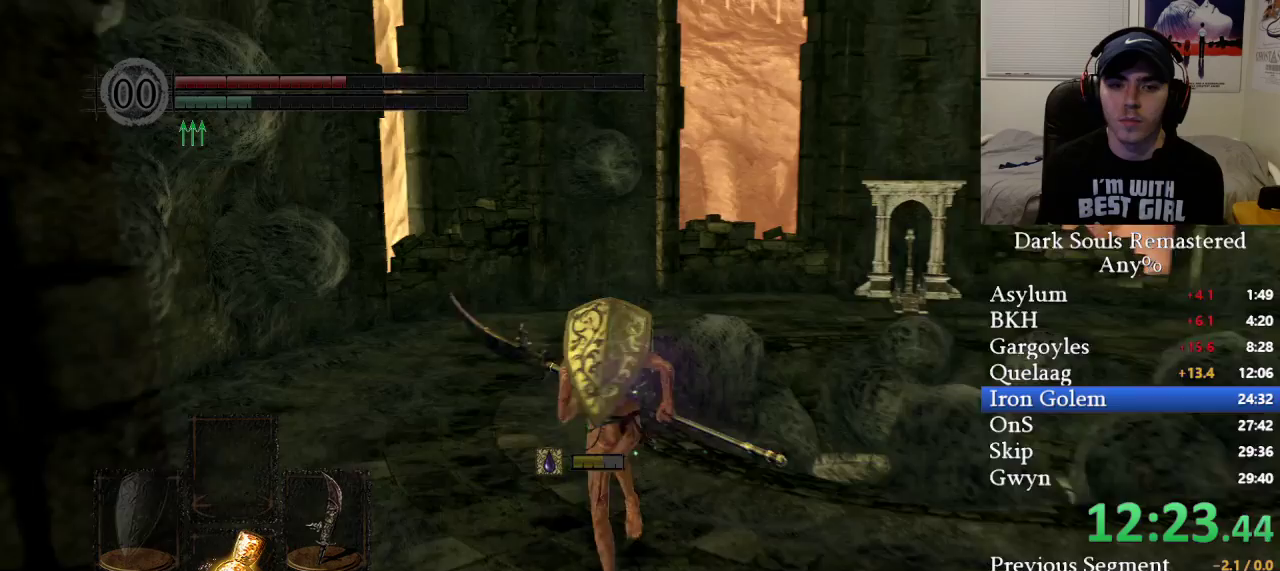
{"buttons": ["B"], "left_stick": "up", "right_stick": "down-right", "events": [[283, "right_stick", "right"], [383, "right_stick", "down-right"]]}
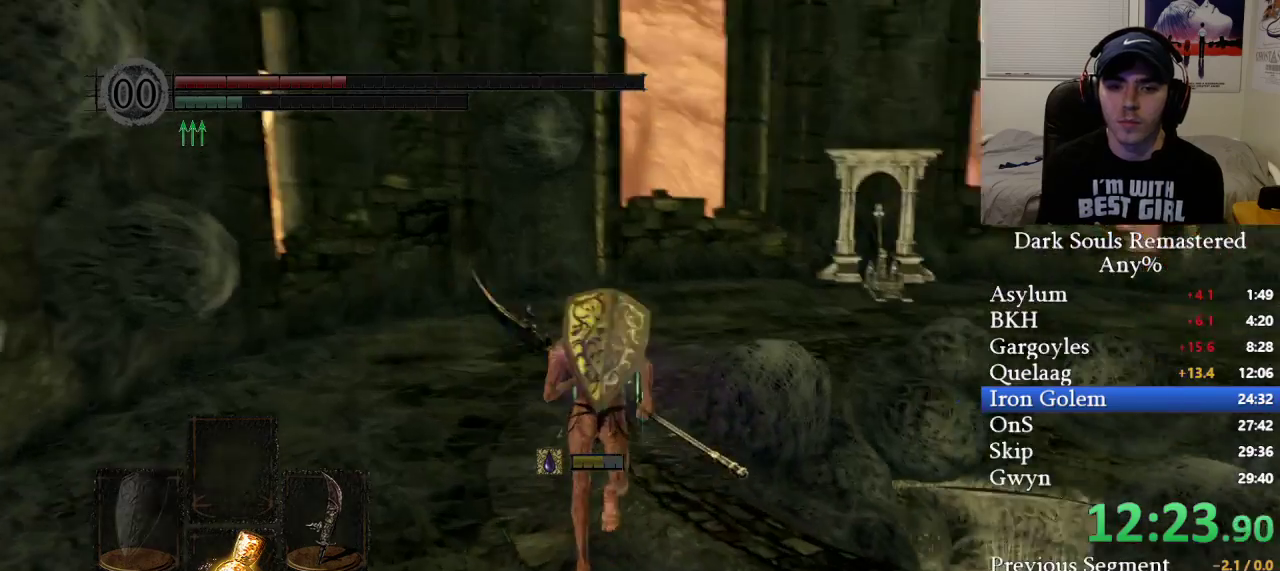
{"buttons": [], "left_stick": "up", "right_stick": "center", "events": [[17, "right_stick", "center"], [117, "right_stick", "right"], [283, "B", "up"], [300, "right_stick", "center"]]}
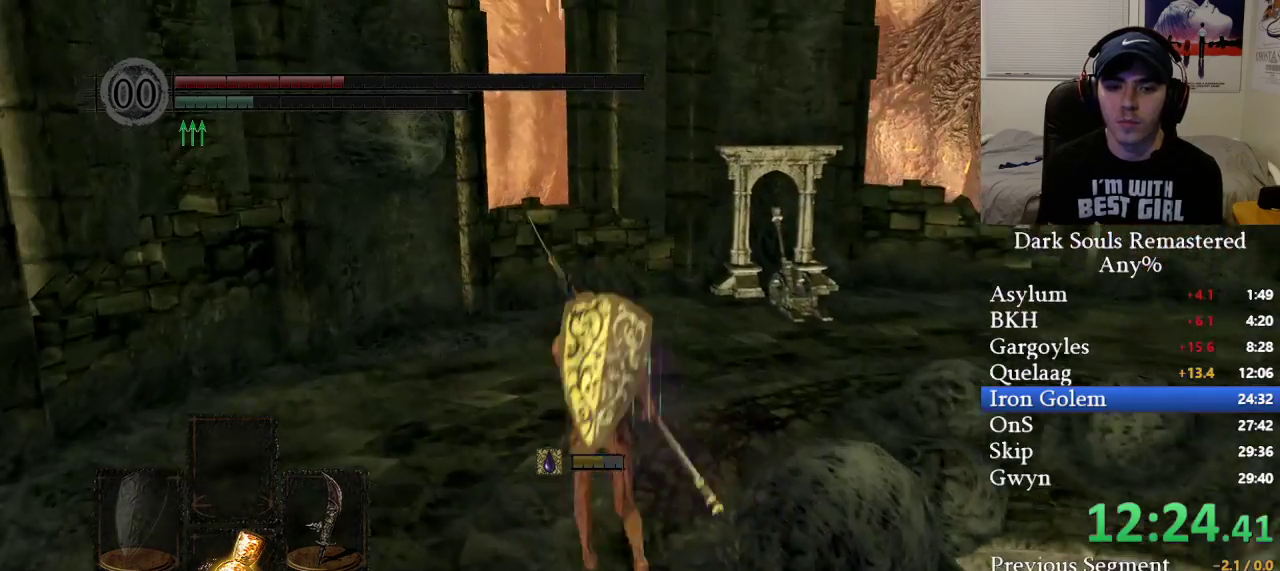
{"buttons": [], "left_stick": "up", "right_stick": "center", "events": [[117, "DPAD_DOWN", "down"], [200, "DPAD_DOWN", "up"], [300, "DPAD_DOWN", "down"], [367, "DPAD_DOWN", "up"]]}
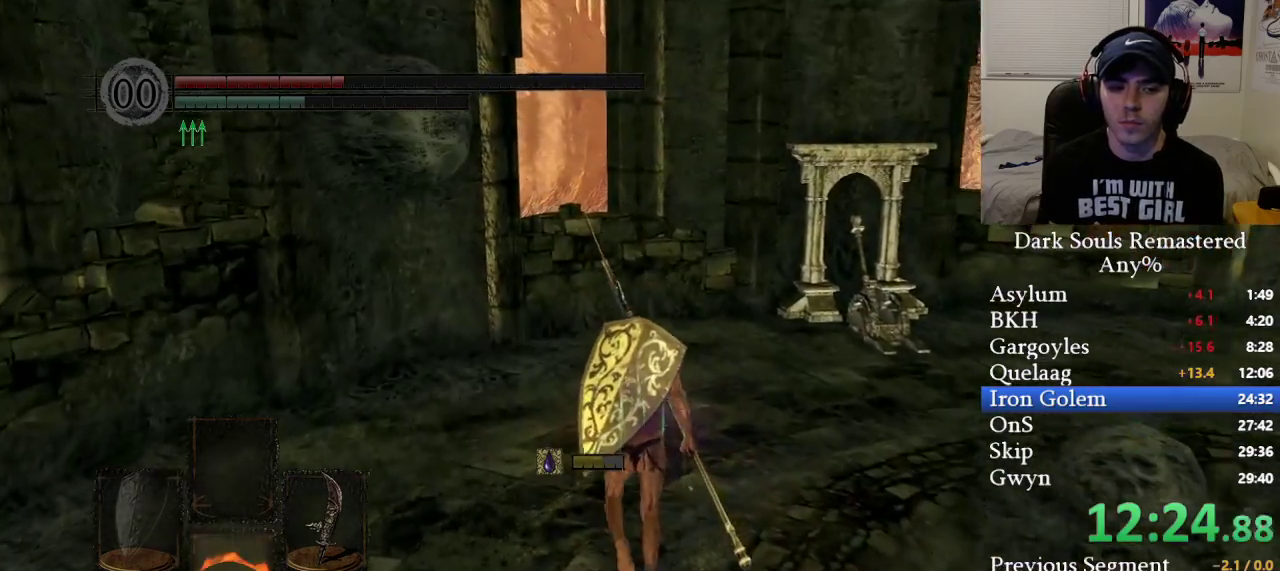
{"buttons": ["B"], "left_stick": "up", "right_stick": "center", "events": [[150, "B", "down"]]}
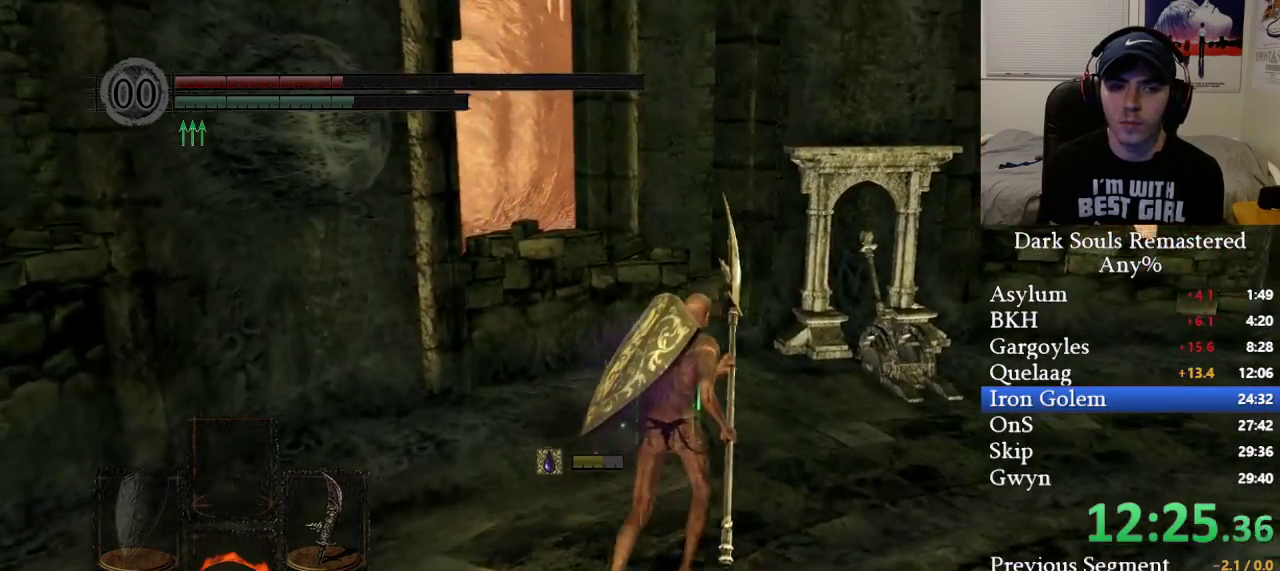
{"buttons": ["B"], "left_stick": "up", "right_stick": "center", "events": []}
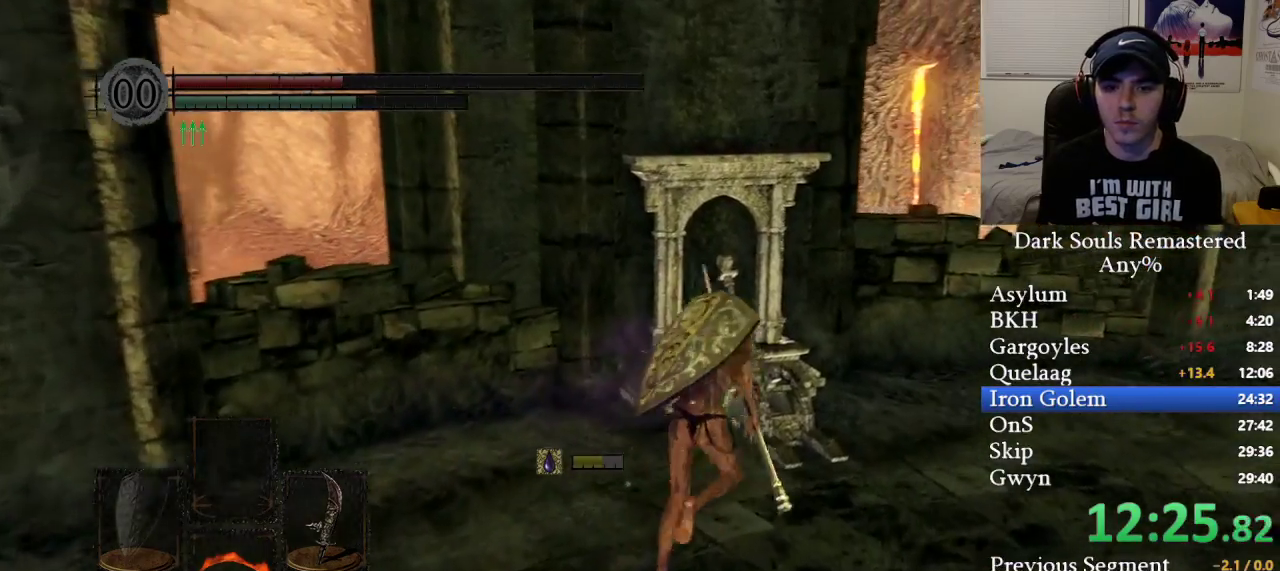
{"buttons": [], "left_stick": "up", "right_stick": "center", "events": [[150, "B", "up"], [167, "right_stick", "down-left"], [217, "A", "down"], [317, "A", "up"], [317, "right_stick", "center"], [383, "A", "down"], [467, "A", "up"]]}
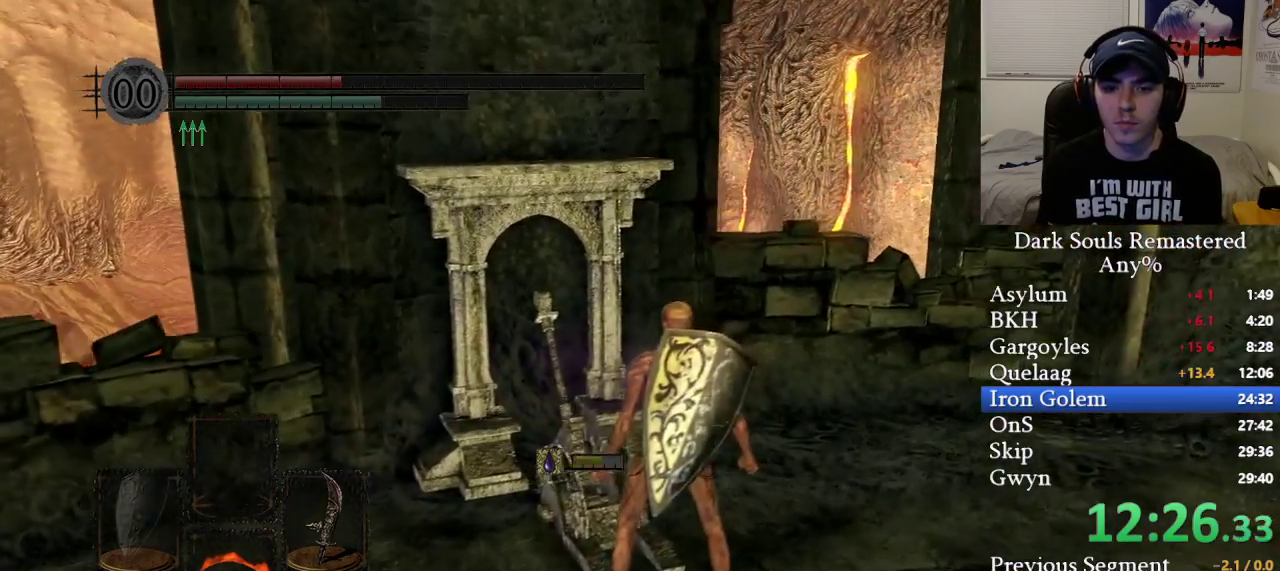
{"buttons": [], "left_stick": "center", "right_stick": "center", "events": [[433, "left_stick", "center"]]}
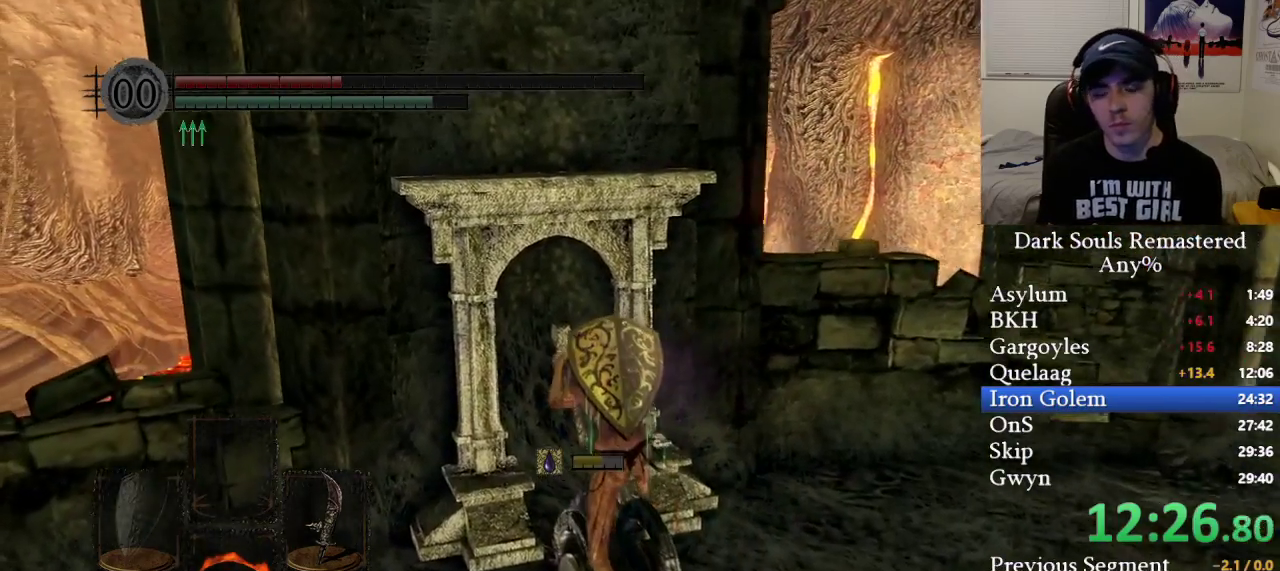
{"buttons": [], "left_stick": "center", "right_stick": "center", "events": []}
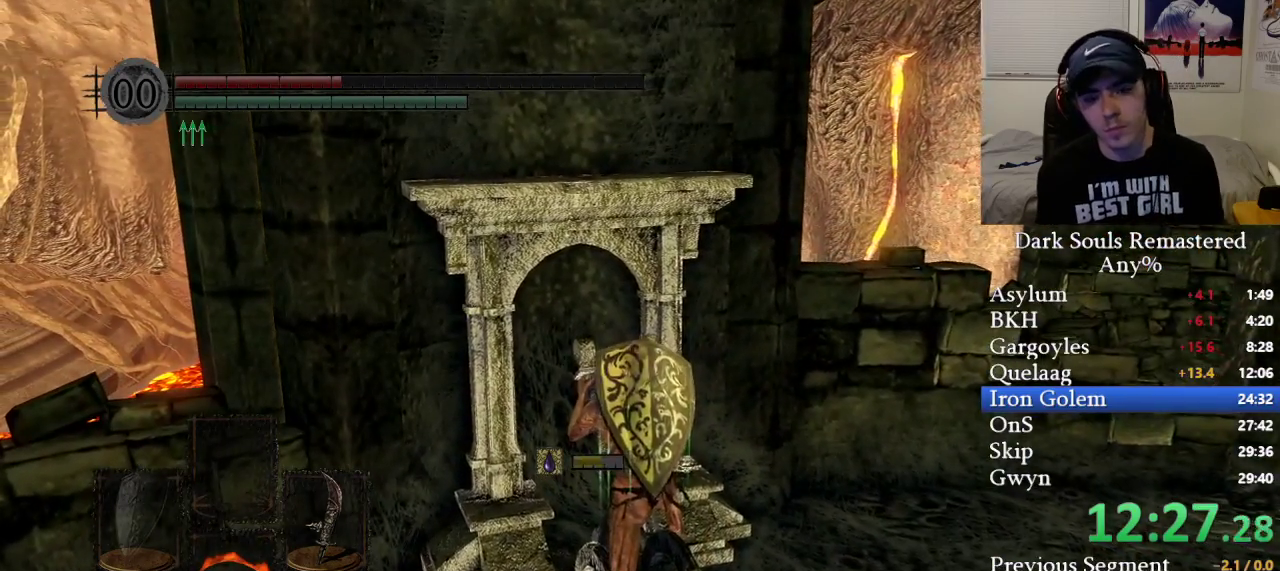
{"buttons": [], "left_stick": "center", "right_stick": "center", "events": []}
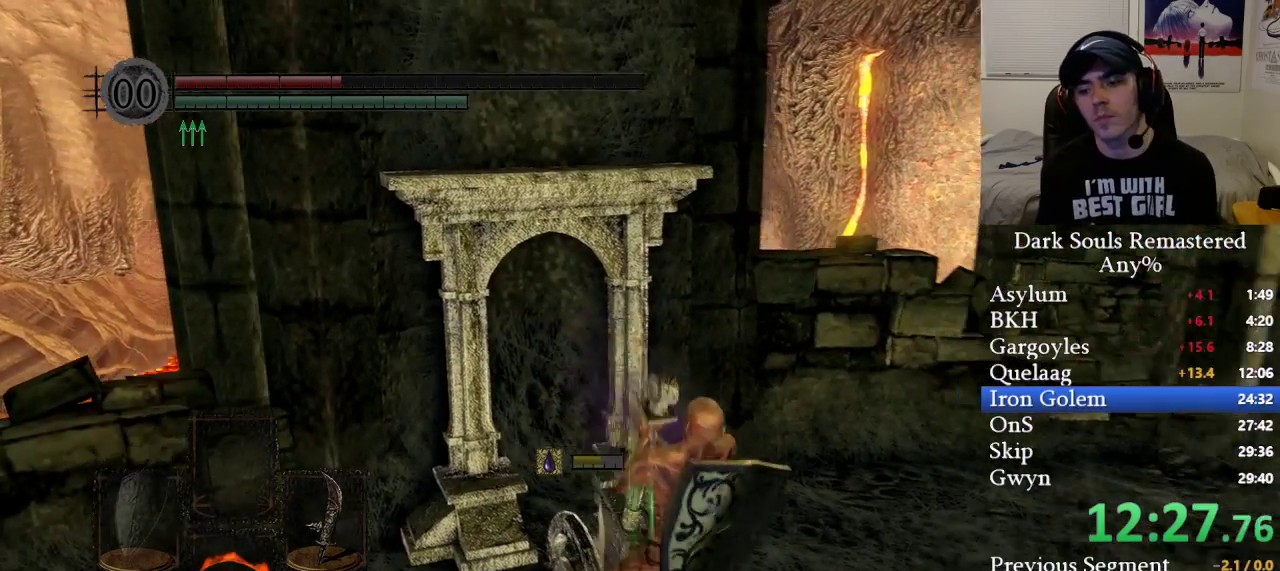
{"buttons": [], "left_stick": "center", "right_stick": "center", "events": []}
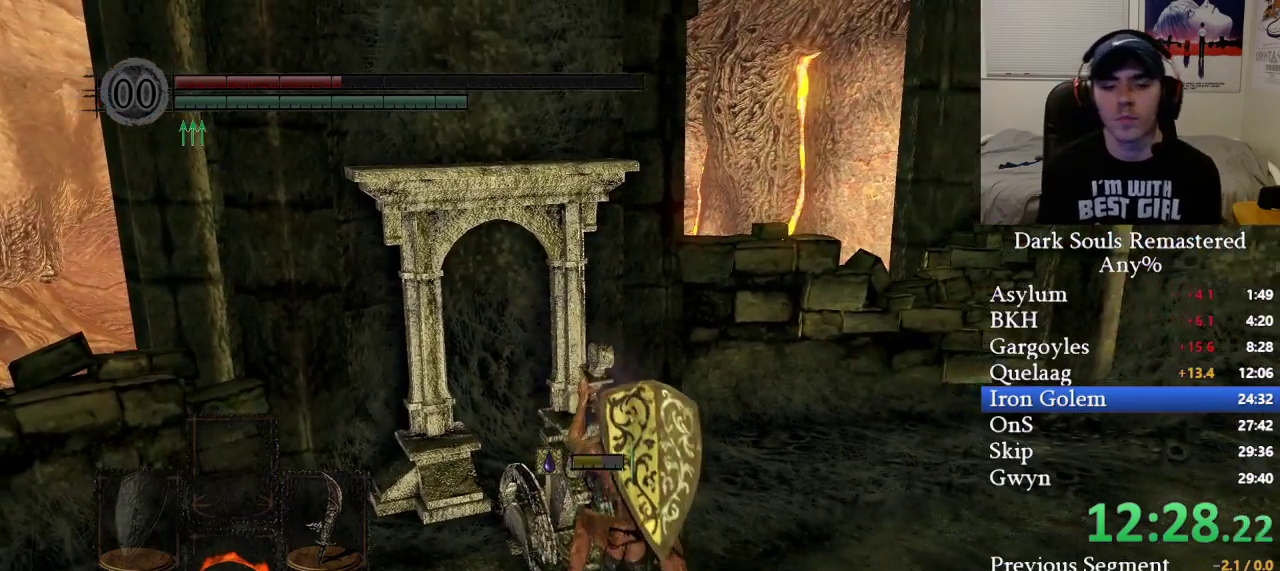
{"buttons": ["A", "X"], "left_stick": "center", "right_stick": "center", "events": [[133, "A", "down"], [133, "X", "down"], [233, "A", "up"], [267, "X", "up"], [317, "X", "down"], [350, "A", "down"], [383, "A", "up"], [417, "X", "up"], [483, "A", "down"], [483, "X", "down"]]}
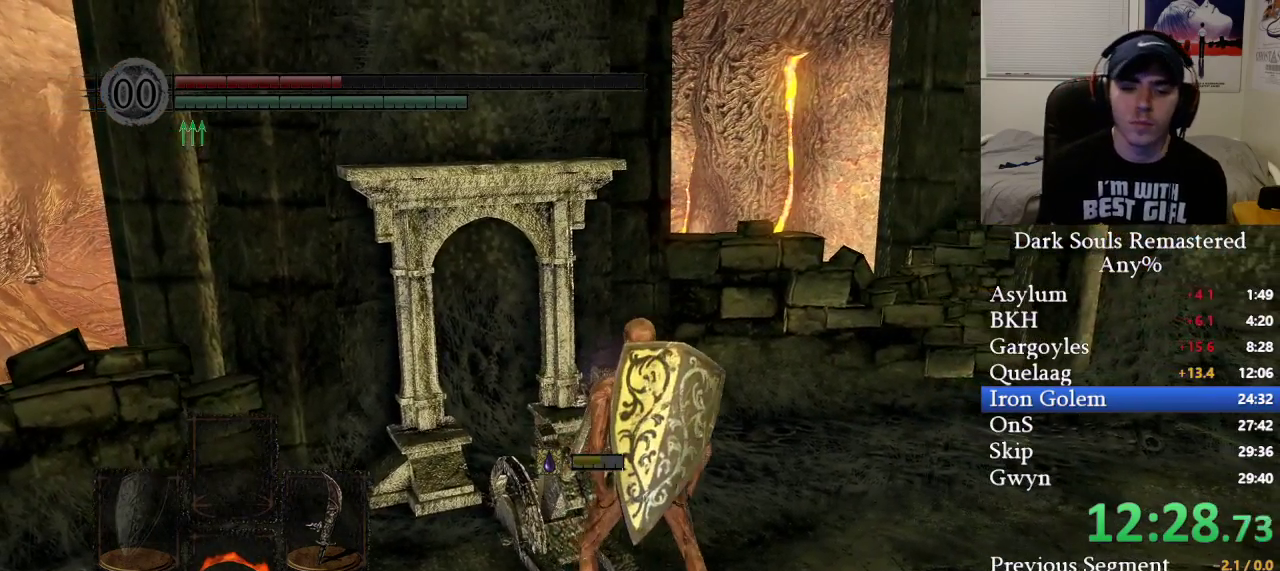
{"buttons": ["A", "X"], "left_stick": "center", "right_stick": "center", "events": [[67, "A", "up"], [100, "X", "up"], [150, "A", "down"], [150, "X", "down"], [233, "A", "up"], [250, "X", "up"], [317, "A", "down"], [317, "X", "down"], [400, "A", "up"], [433, "X", "up"], [500, "A", "down"], [500, "X", "down"]]}
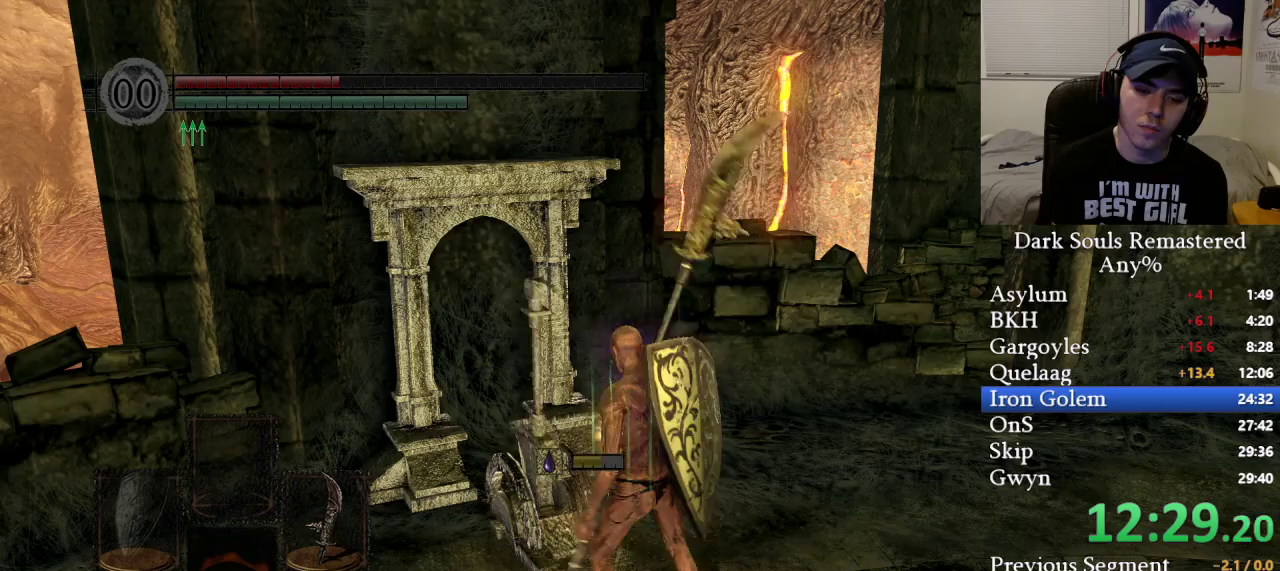
{"buttons": [], "left_stick": "center", "right_stick": "center", "events": [[67, "A", "up"], [100, "X", "up"], [167, "A", "down"], [217, "A", "up"]]}
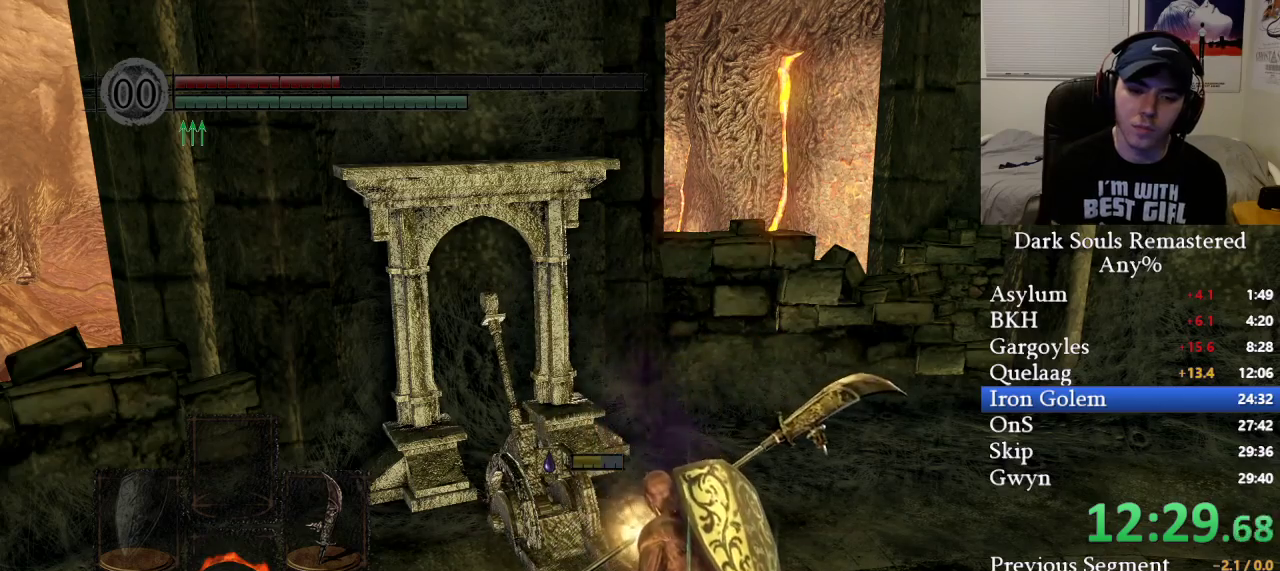
{"buttons": [], "left_stick": "center", "right_stick": "center", "events": []}
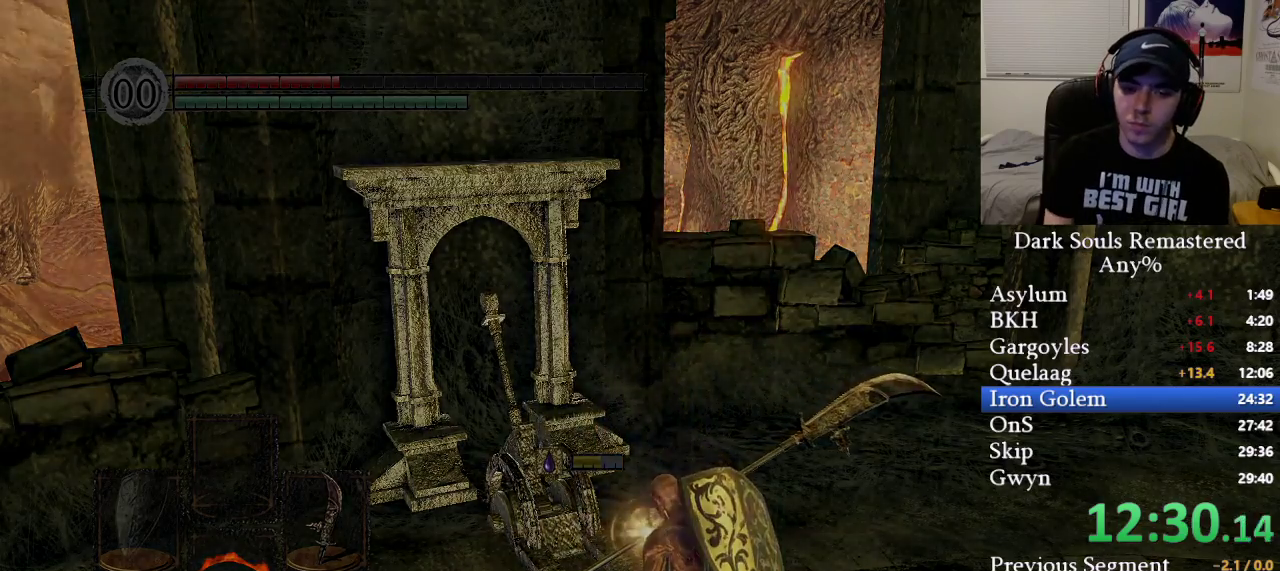
{"buttons": [], "left_stick": "center", "right_stick": "center", "events": []}
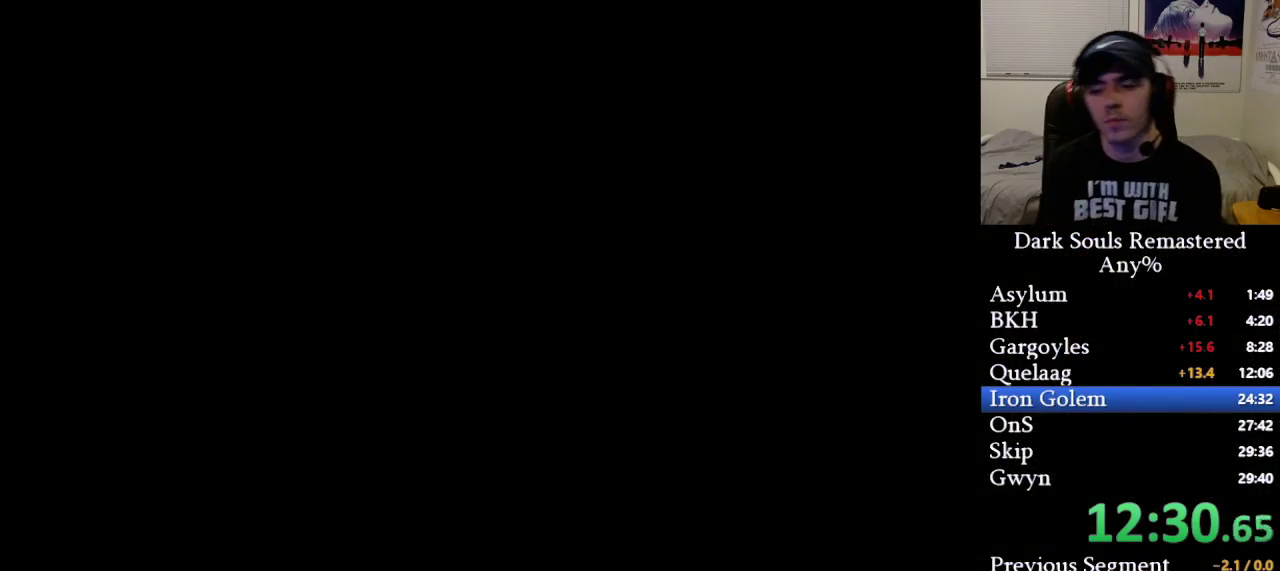
{"buttons": [], "left_stick": "center", "right_stick": "center", "events": []}
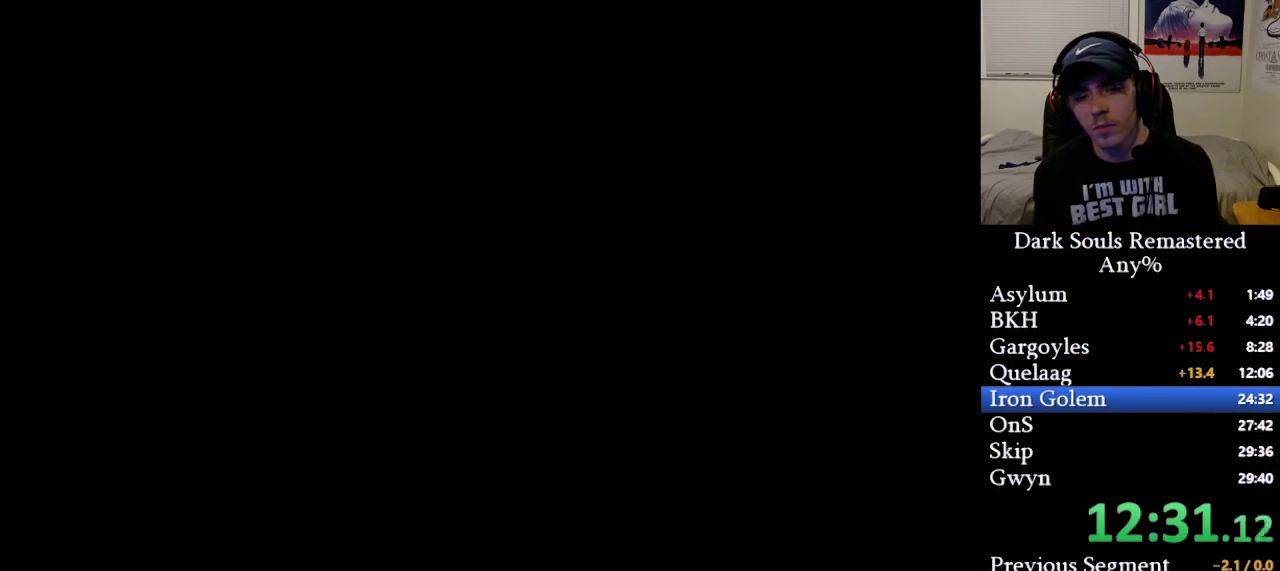
{"buttons": [], "left_stick": "center", "right_stick": "center", "events": []}
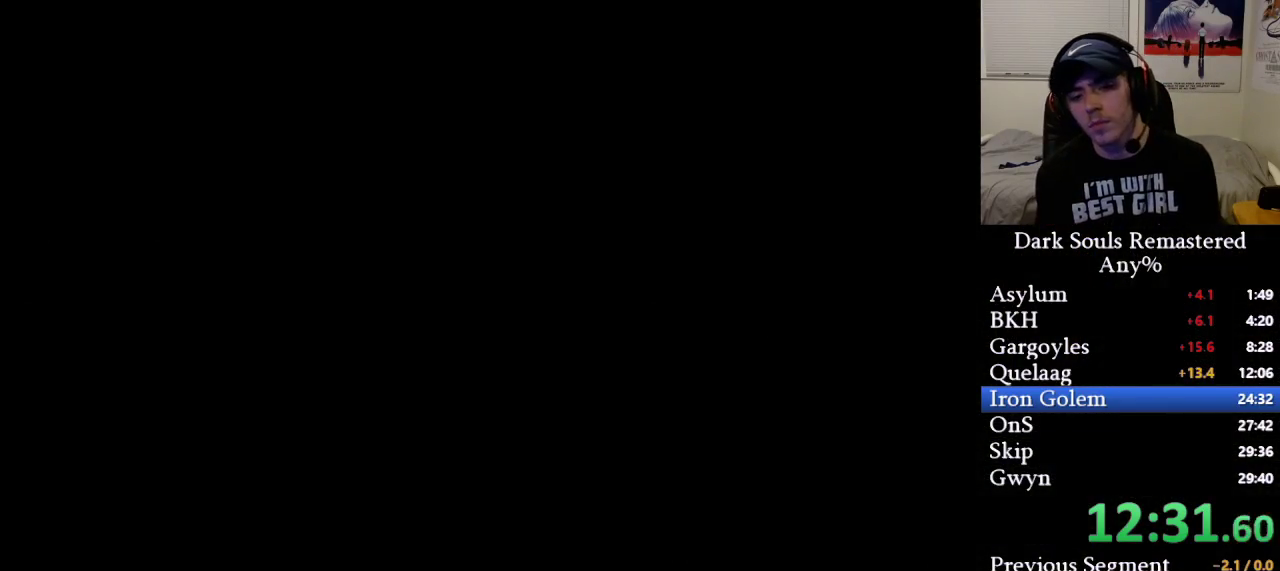
{"buttons": [], "left_stick": "center", "right_stick": "center", "events": []}
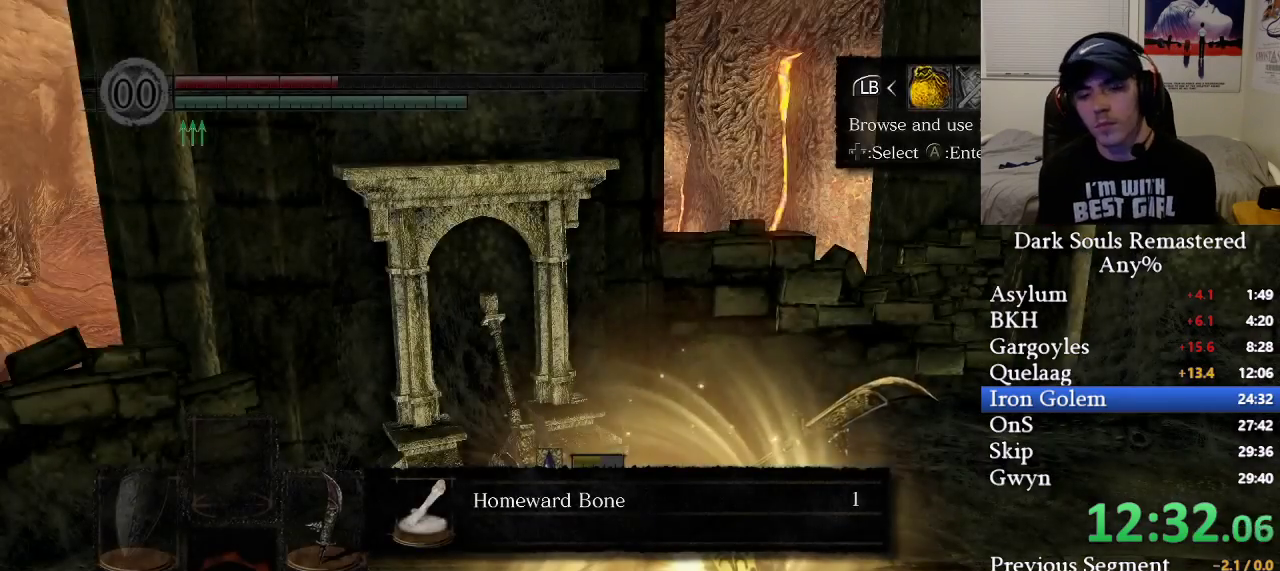
{"buttons": [], "left_stick": "center", "right_stick": "center", "events": []}
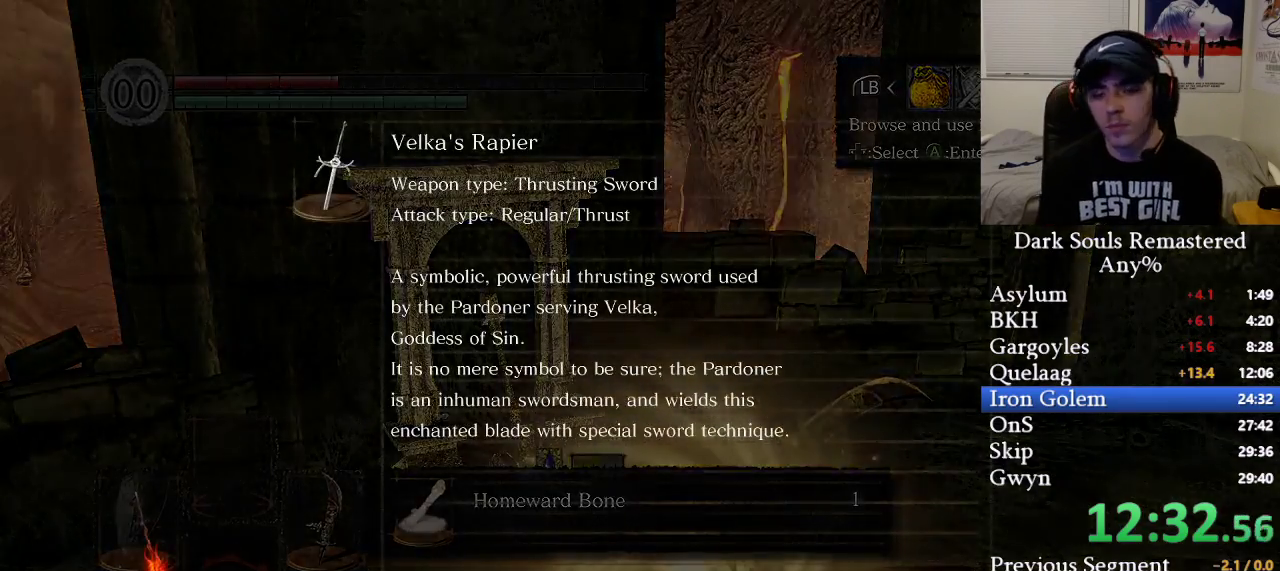
{"buttons": [], "left_stick": "center", "right_stick": "center", "events": []}
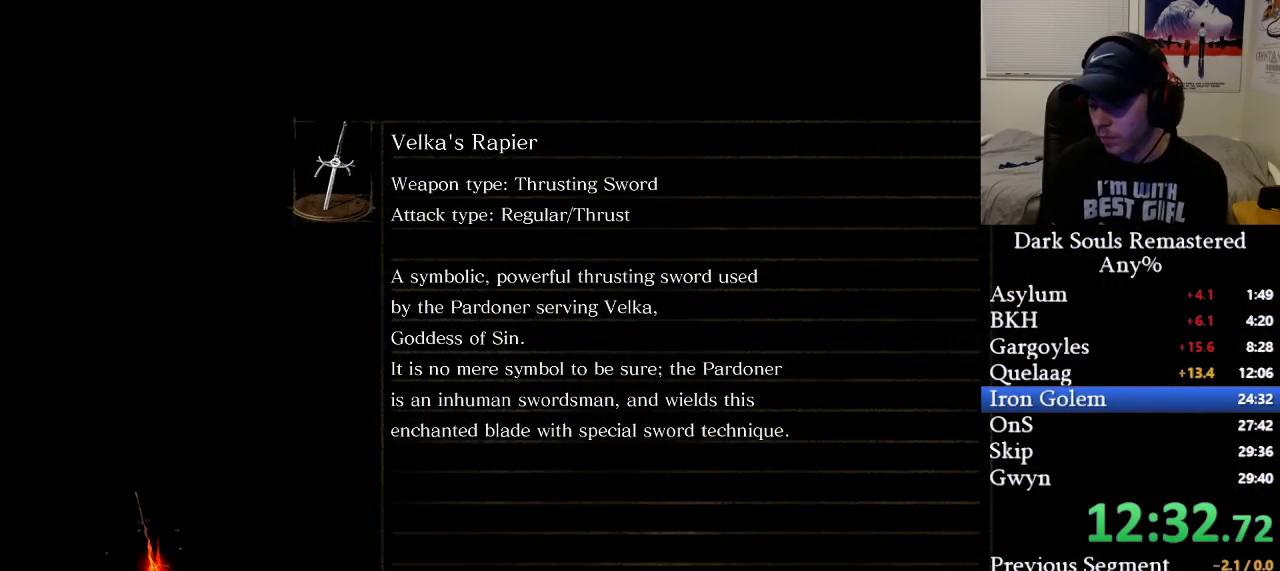
{"buttons": [], "left_stick": "center", "right_stick": "center", "events": []}
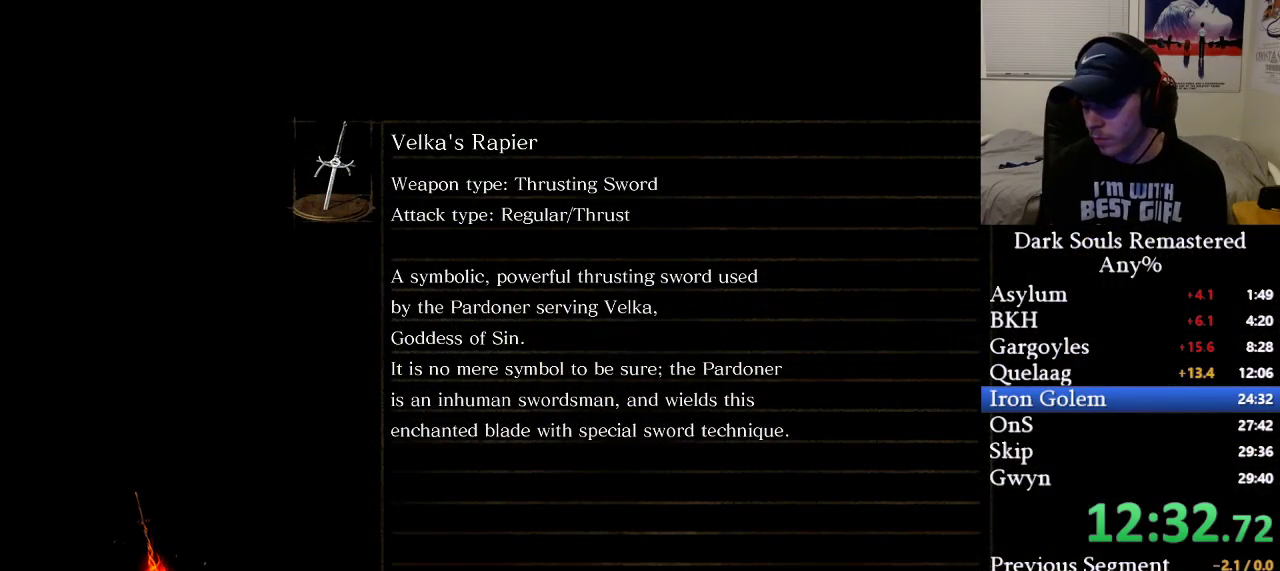
{"buttons": [], "left_stick": "center", "right_stick": "center", "events": []}